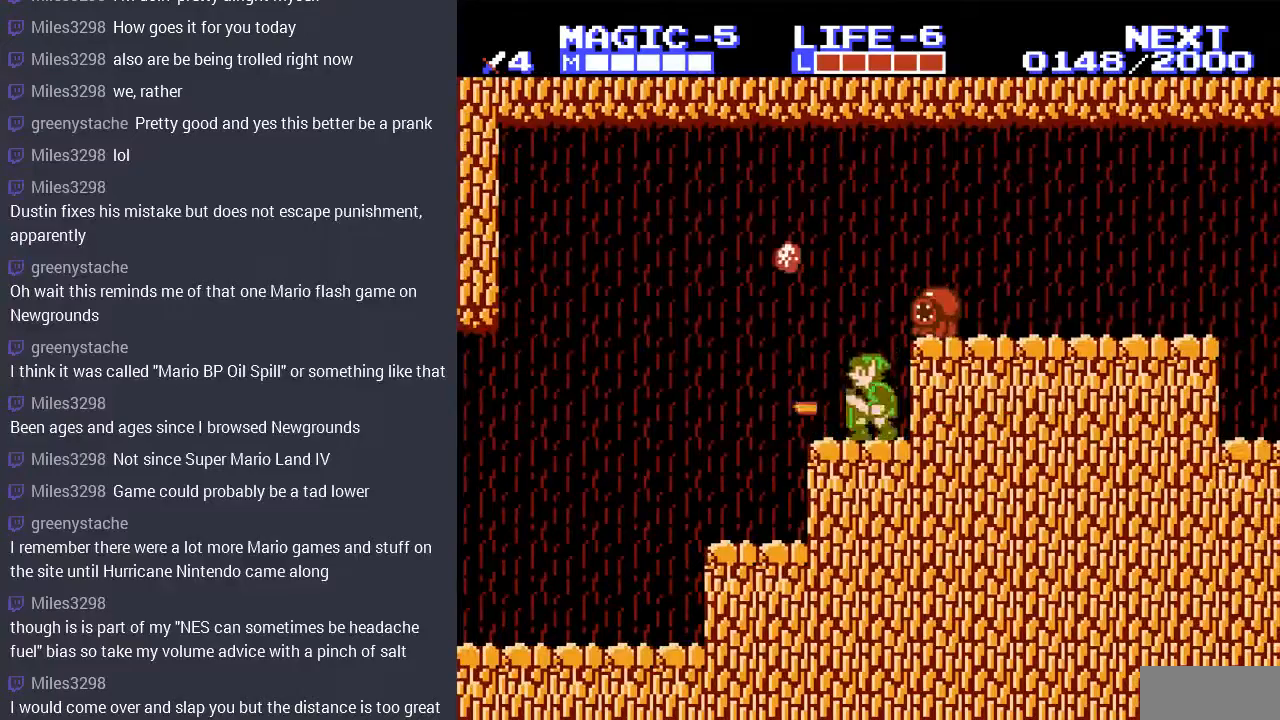
Gameplay with a controller (Nintendo layout); each line is a JSON object with the inputs held at the frame after it. "events" lists button and stick changes between this image and that frame as [ms after this image, input, new state], when the widget could be followed in between. Not read: L3 R3.
{"buttons": ["B"], "events": [[67, "DPAD_RIGHT", "down"], [133, "DPAD_RIGHT", "up"], [233, "A", "down"], [300, "A", "up"], [433, "B", "down"]]}
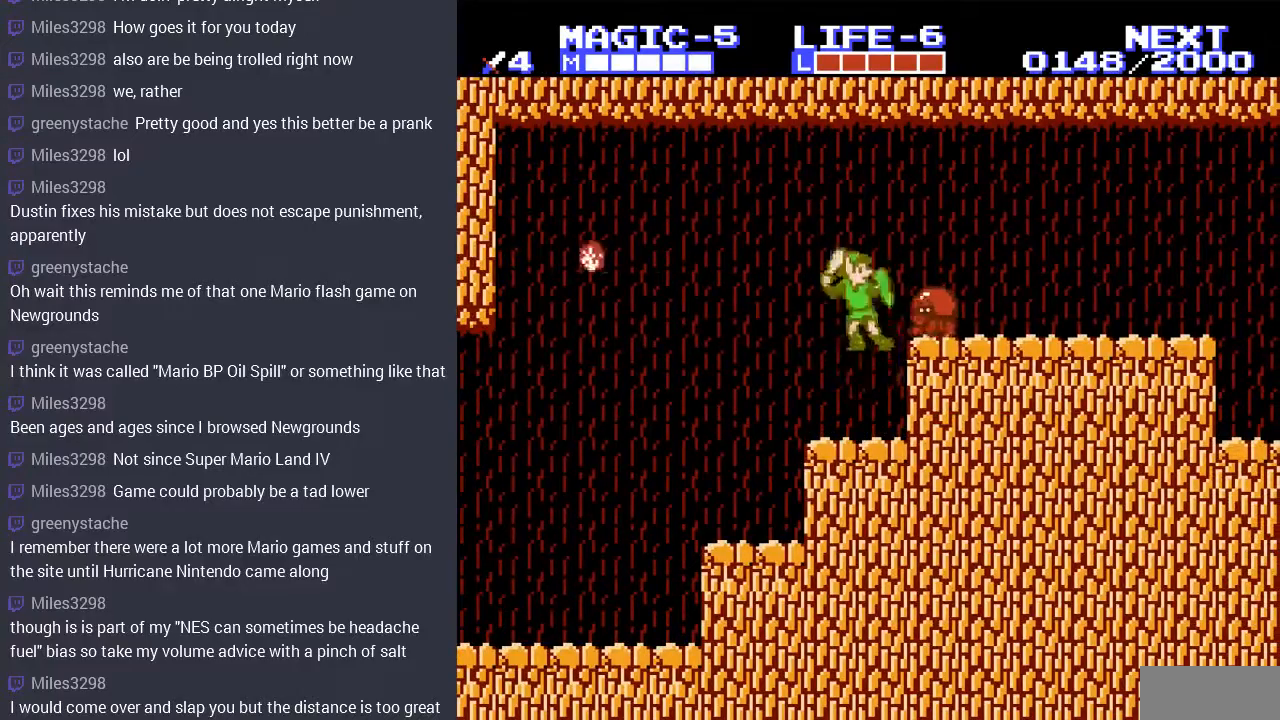
{"buttons": ["A", "DPAD_RIGHT"], "events": [[133, "B", "up"], [433, "A", "down"], [433, "DPAD_RIGHT", "down"]]}
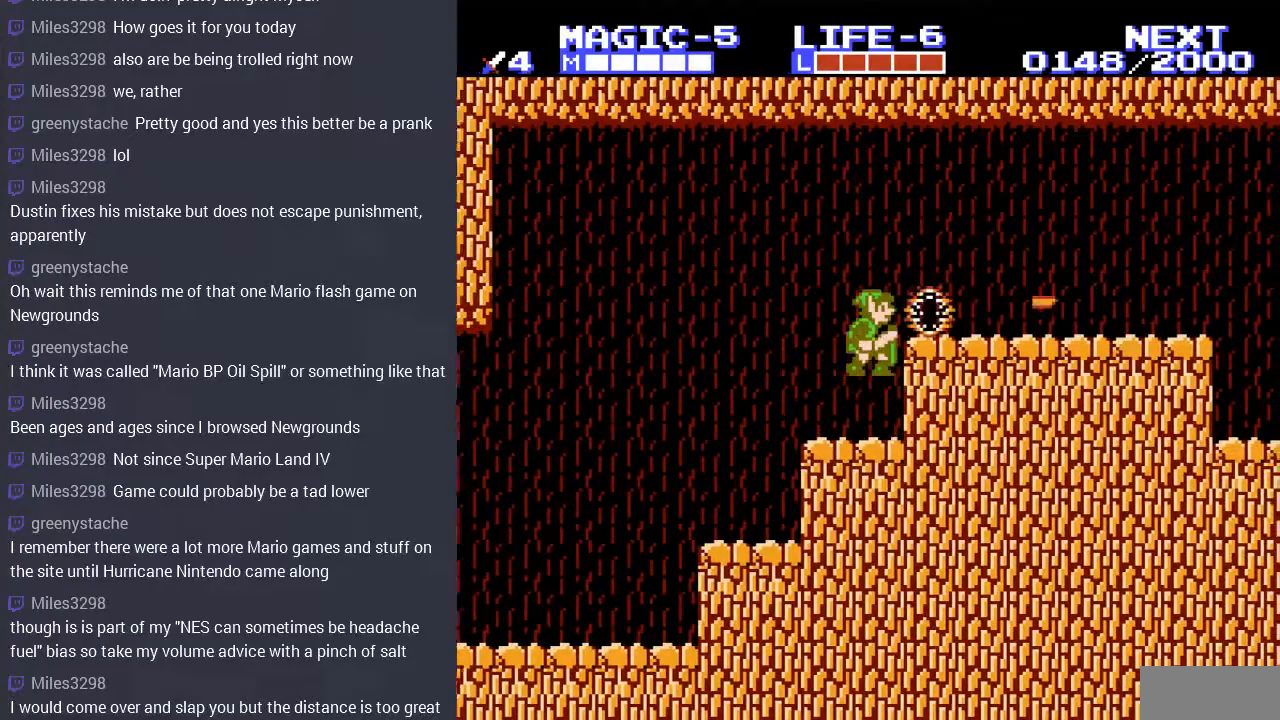
{"buttons": ["DPAD_RIGHT"], "events": [[133, "A", "up"]]}
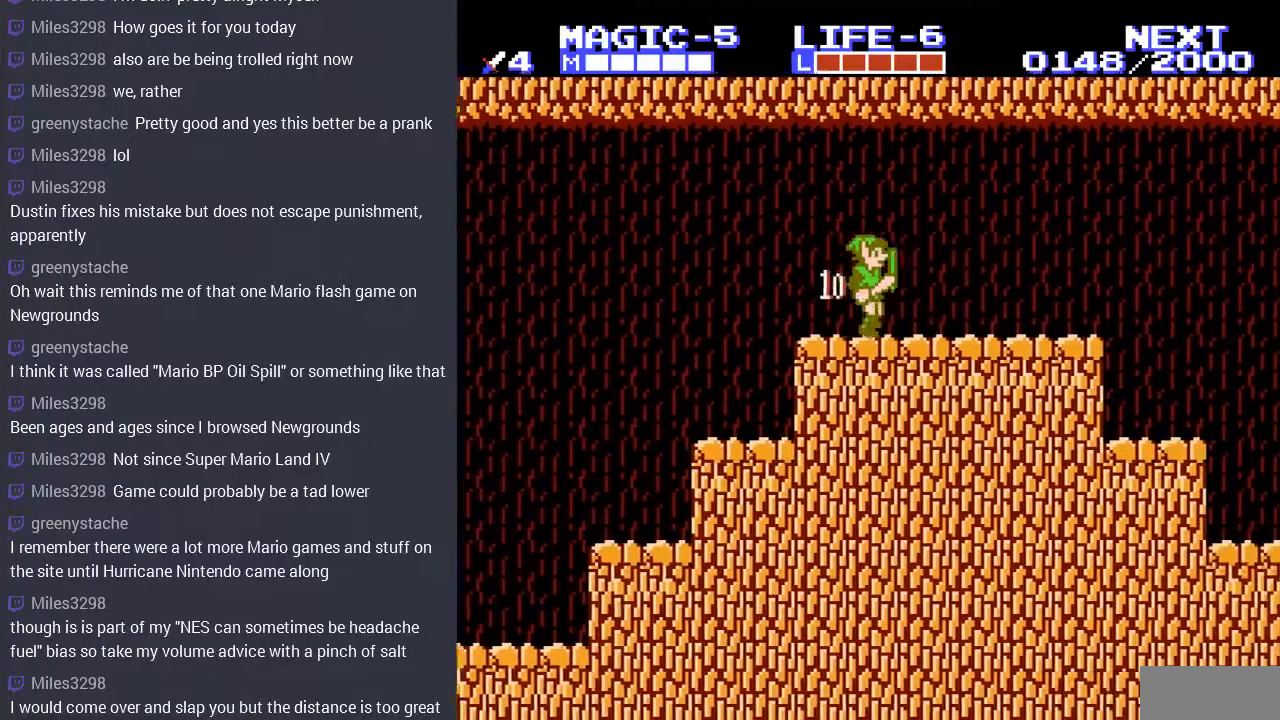
{"buttons": ["DPAD_RIGHT"], "events": []}
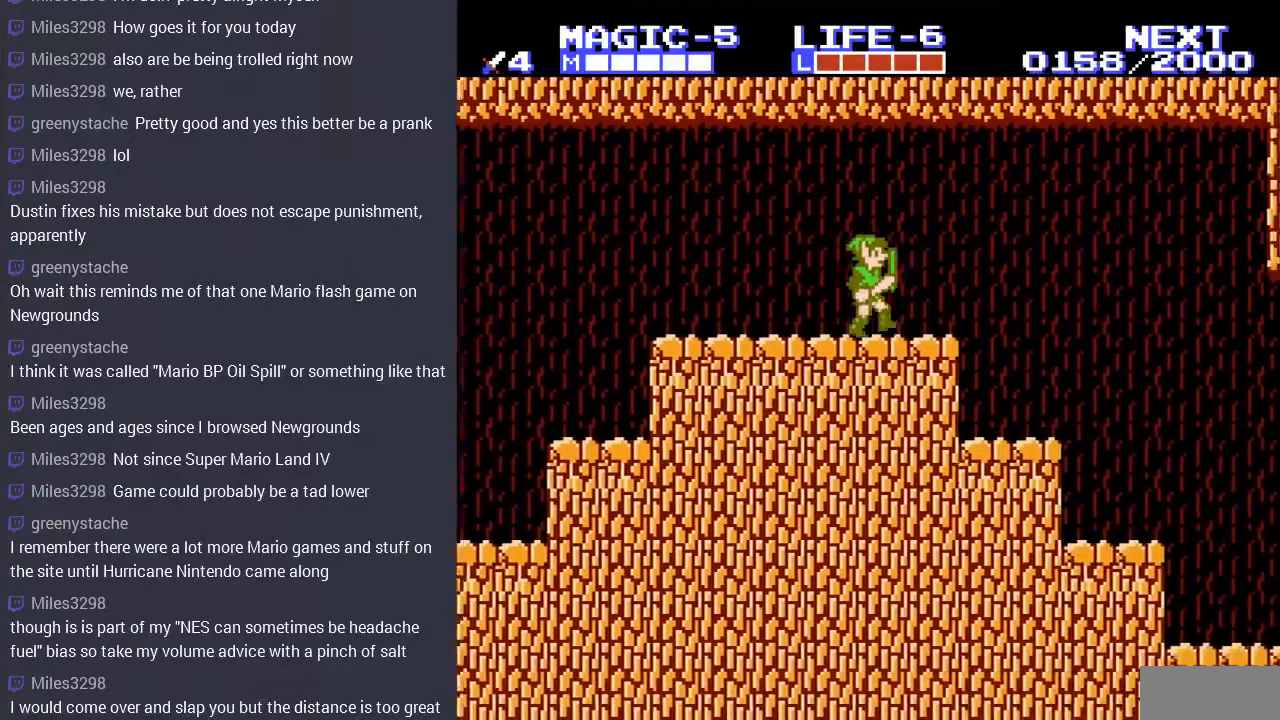
{"buttons": ["DPAD_RIGHT"], "events": []}
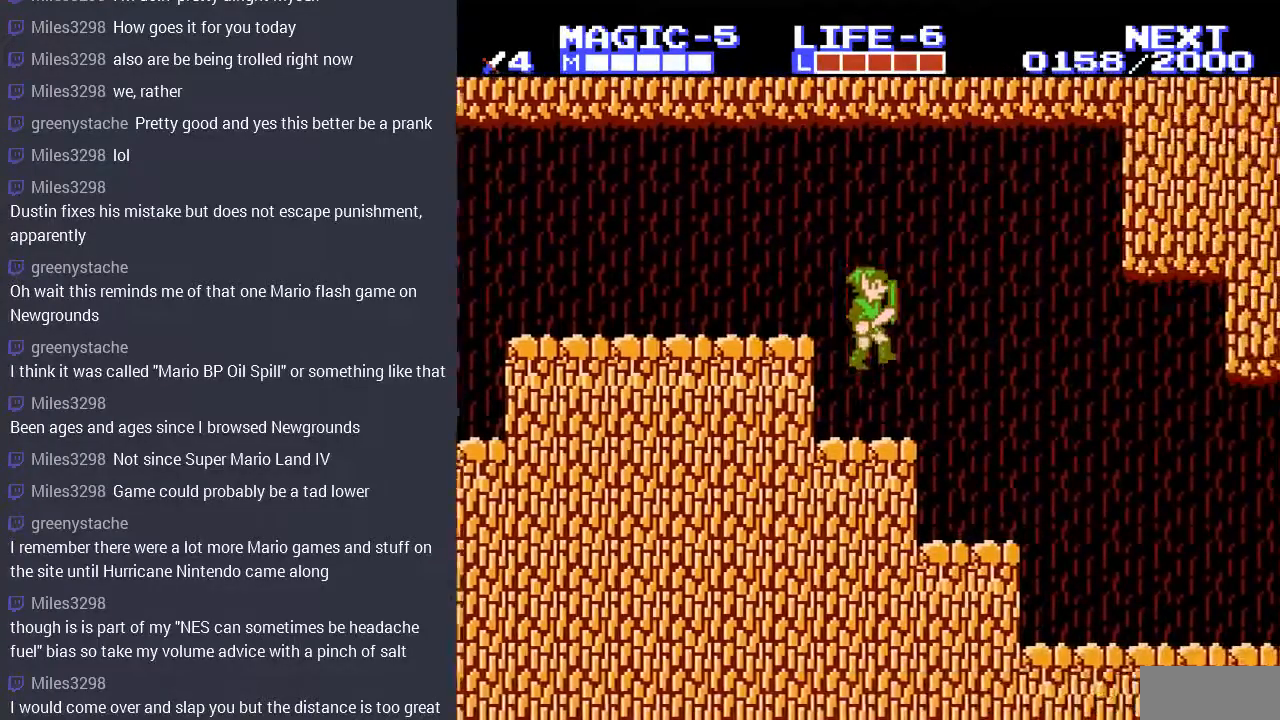
{"buttons": ["DPAD_RIGHT"], "events": []}
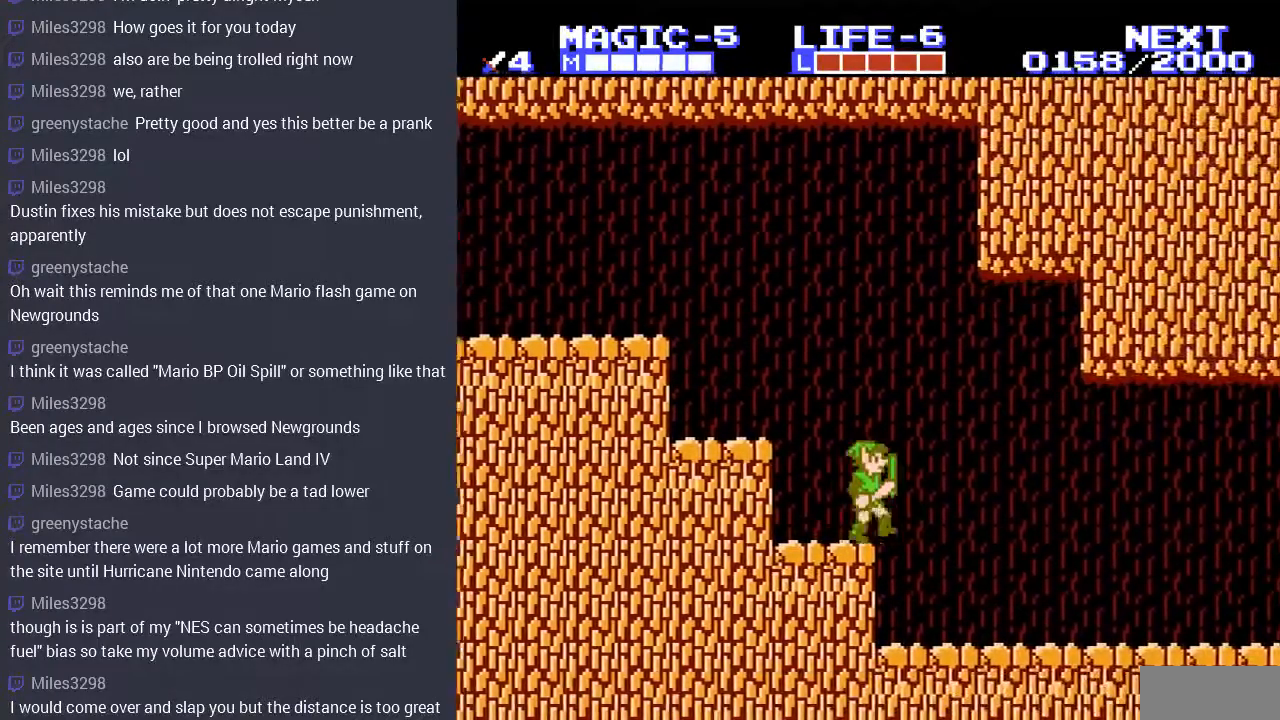
{"buttons": [], "events": [[500, "DPAD_RIGHT", "up"]]}
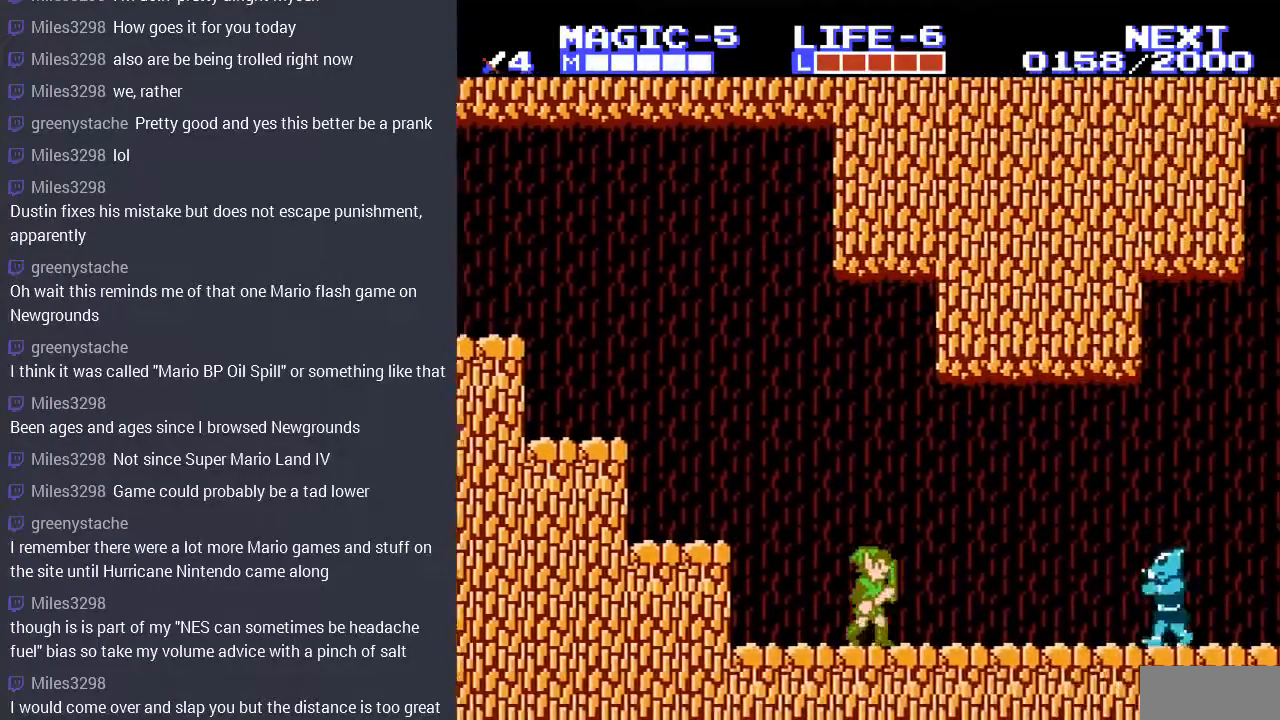
{"buttons": ["DPAD_RIGHT"], "events": [[33, "DPAD_RIGHT", "down"], [300, "DPAD_RIGHT", "up"], [500, "DPAD_RIGHT", "down"]]}
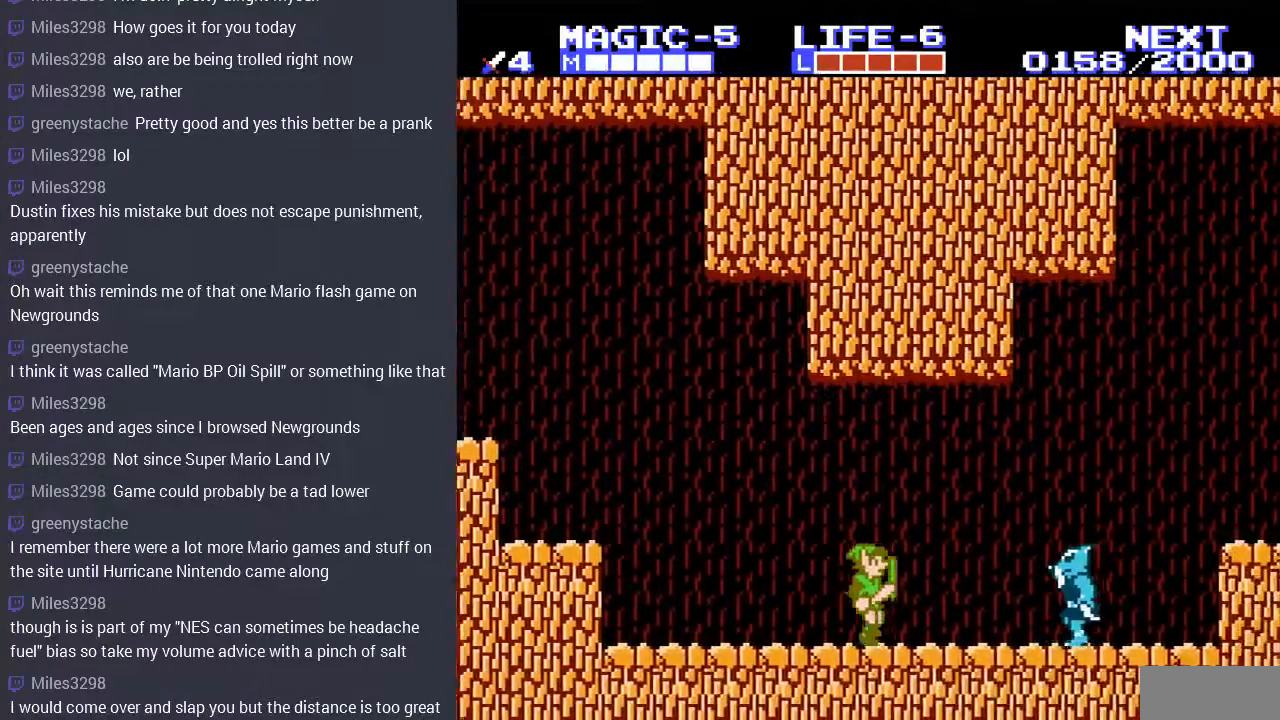
{"buttons": ["DPAD_RIGHT"], "events": [[133, "A", "down"], [200, "DPAD_RIGHT", "up"], [300, "A", "up"], [333, "DPAD_RIGHT", "down"]]}
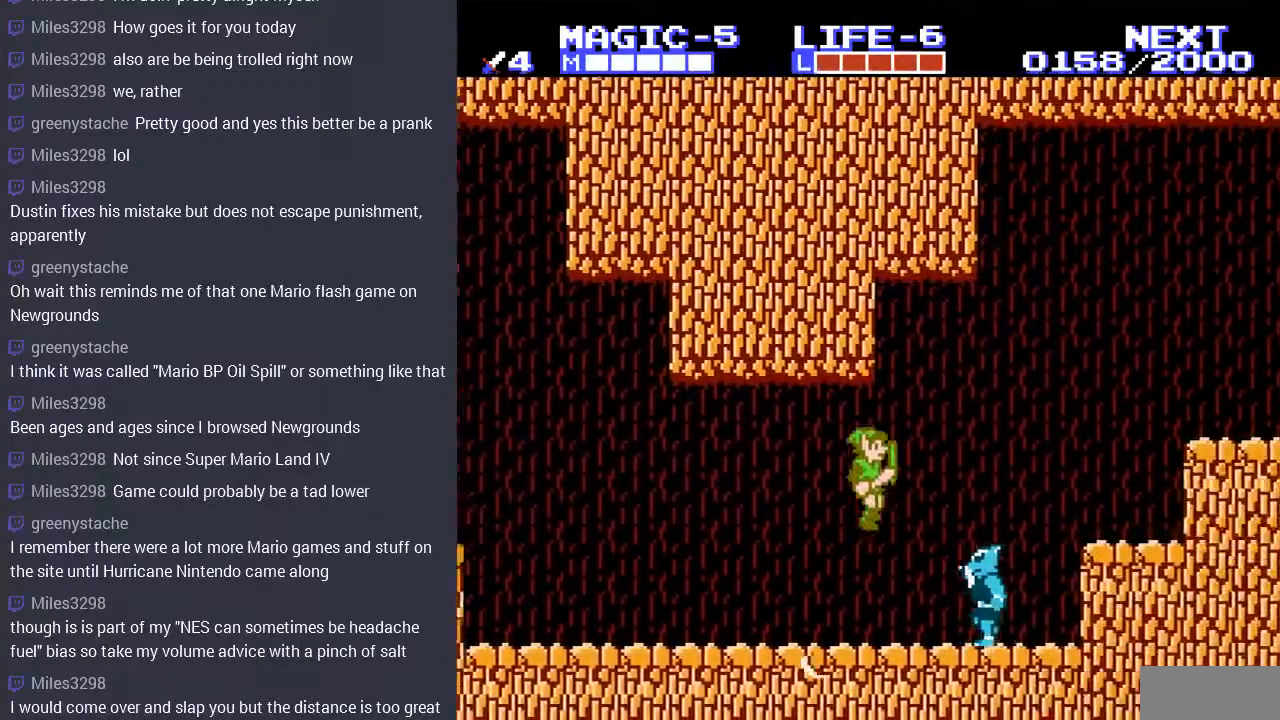
{"buttons": [], "events": [[33, "B", "down"], [33, "DPAD_RIGHT", "up"], [133, "B", "up"], [333, "B", "down"], [433, "B", "up"]]}
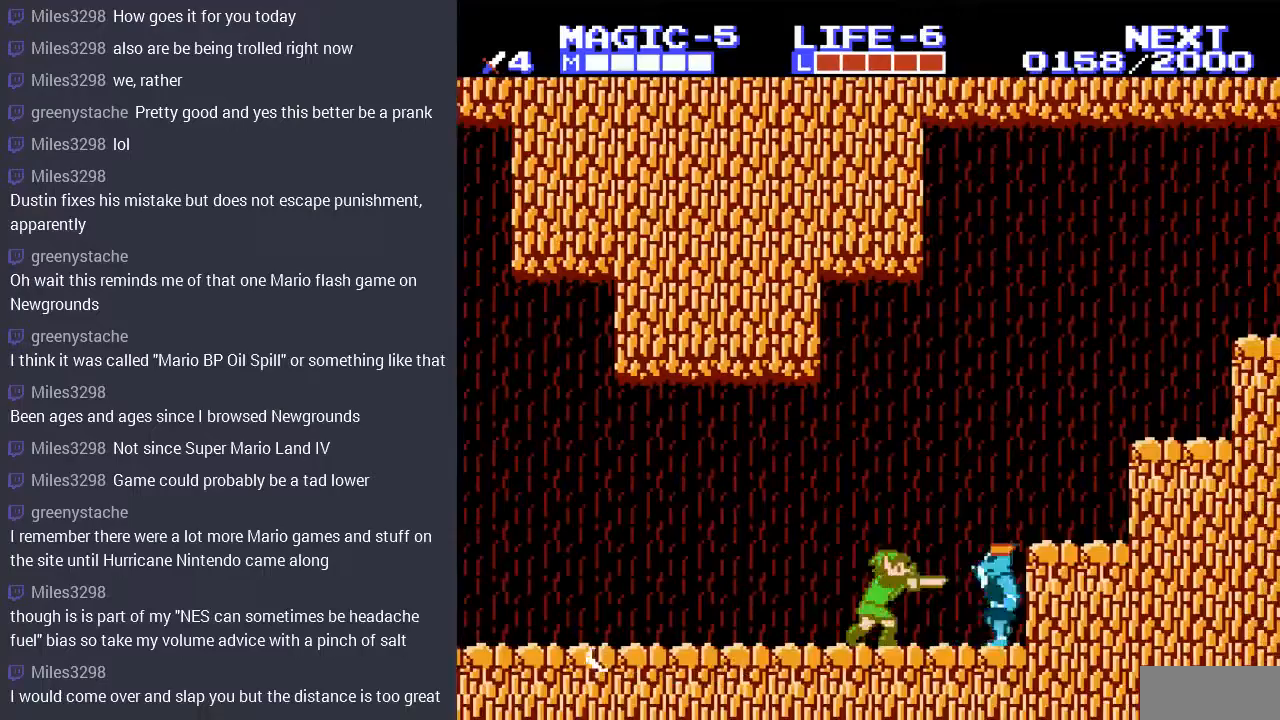
{"buttons": ["DPAD_RIGHT"], "events": [[33, "B", "down"], [133, "B", "up"], [200, "DPAD_RIGHT", "down"]]}
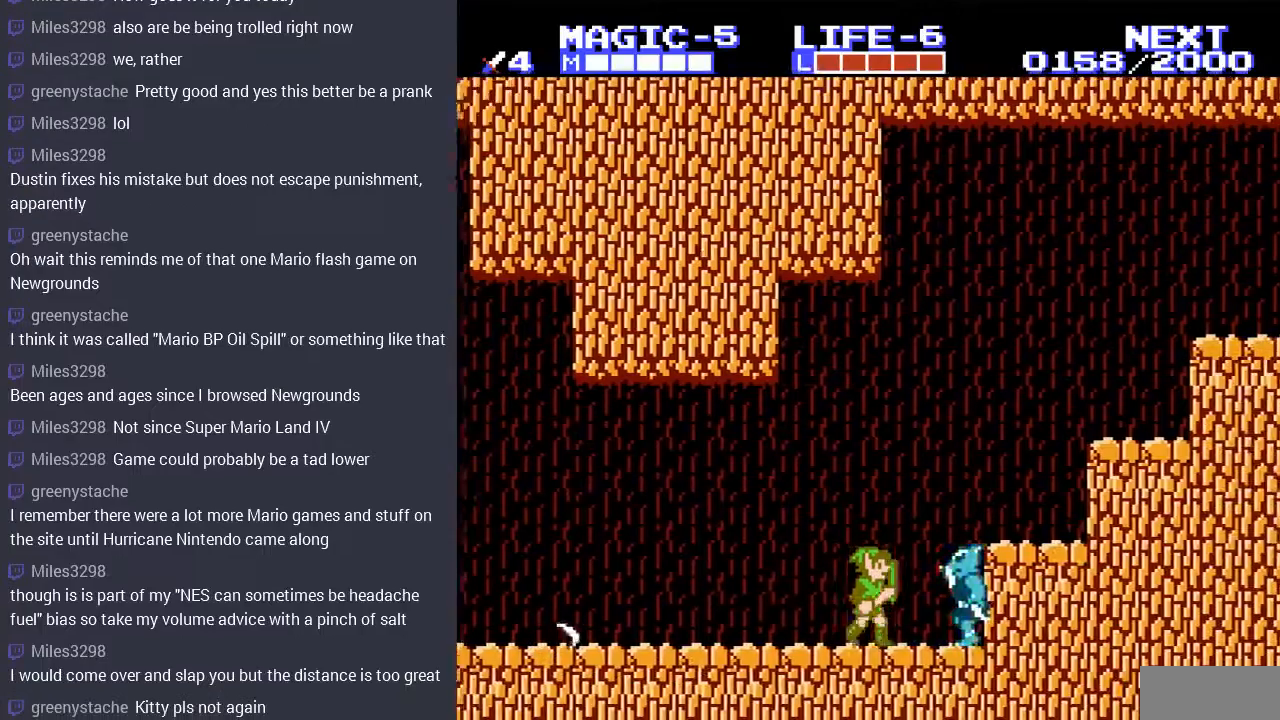
{"buttons": ["B", "DPAD_DOWN"], "events": [[100, "B", "down"], [133, "DPAD_RIGHT", "up"], [233, "B", "up"], [333, "DPAD_DOWN", "down"], [400, "B", "down"]]}
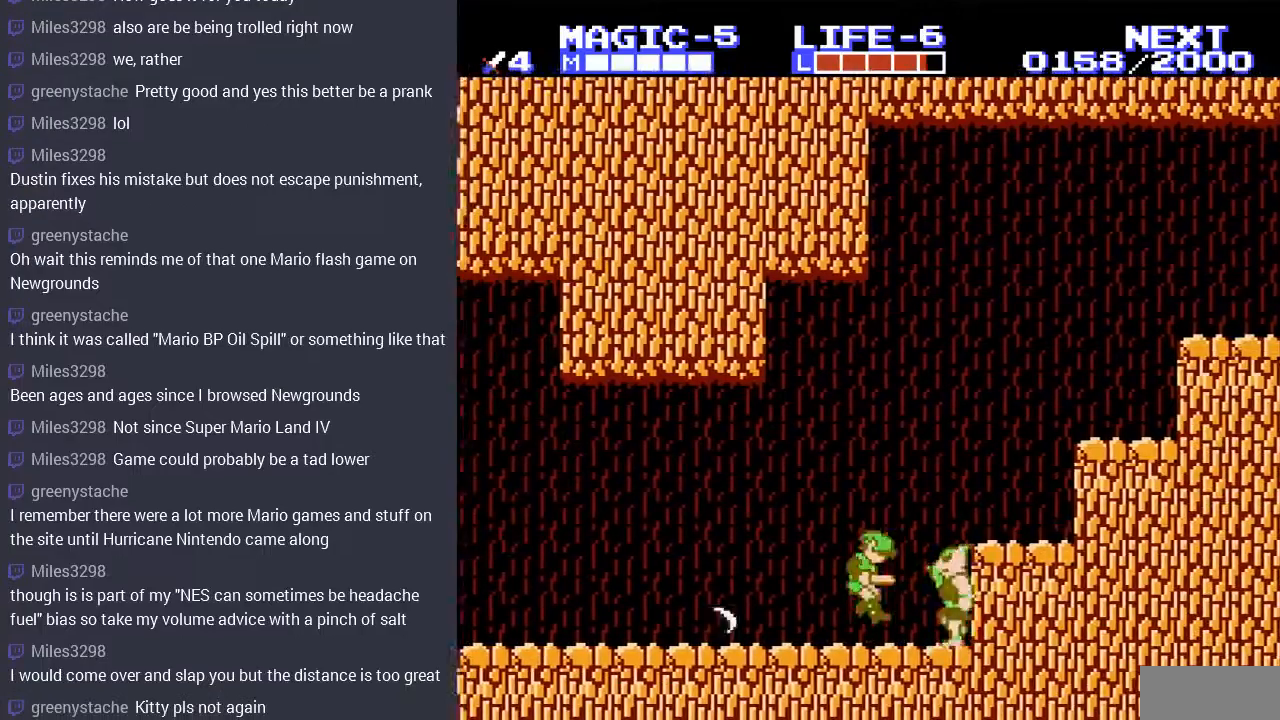
{"buttons": ["DPAD_RIGHT"], "events": [[33, "B", "up"], [67, "DPAD_DOWN", "up"], [167, "DPAD_RIGHT", "down"]]}
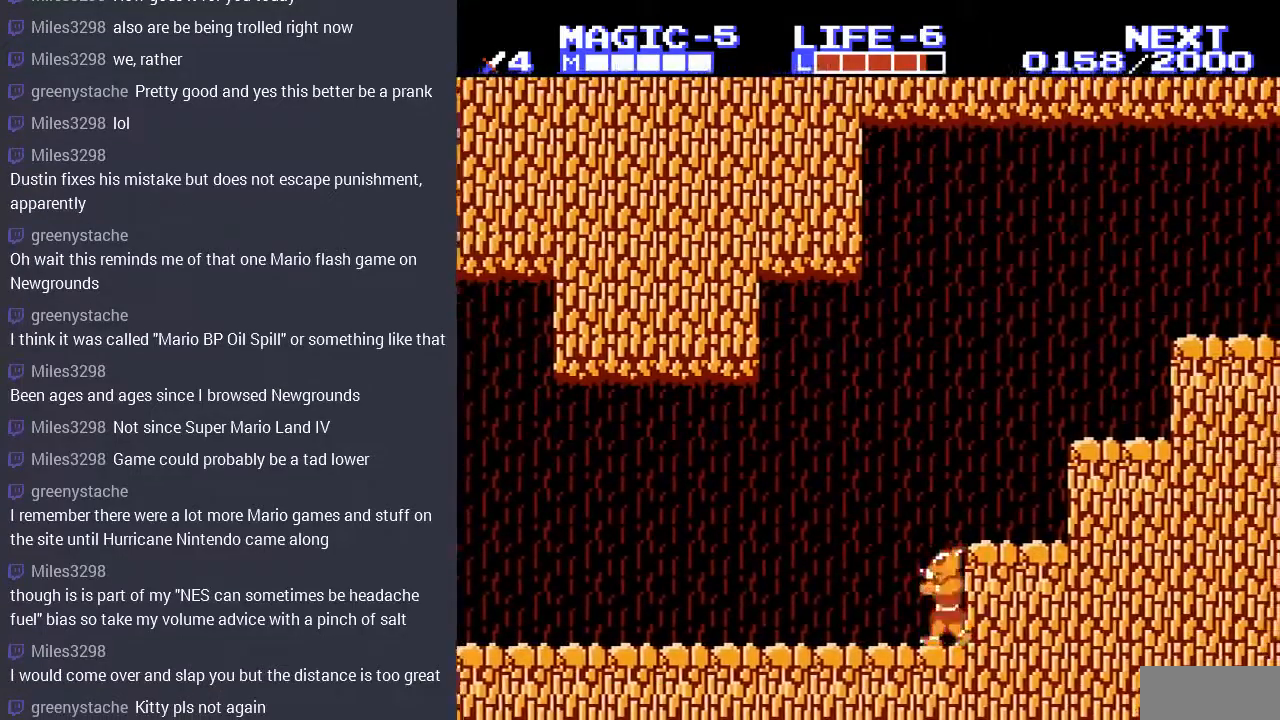
{"buttons": [], "events": [[100, "DPAD_RIGHT", "up"], [133, "B", "down"], [267, "B", "up"], [333, "B", "down"], [433, "B", "up"]]}
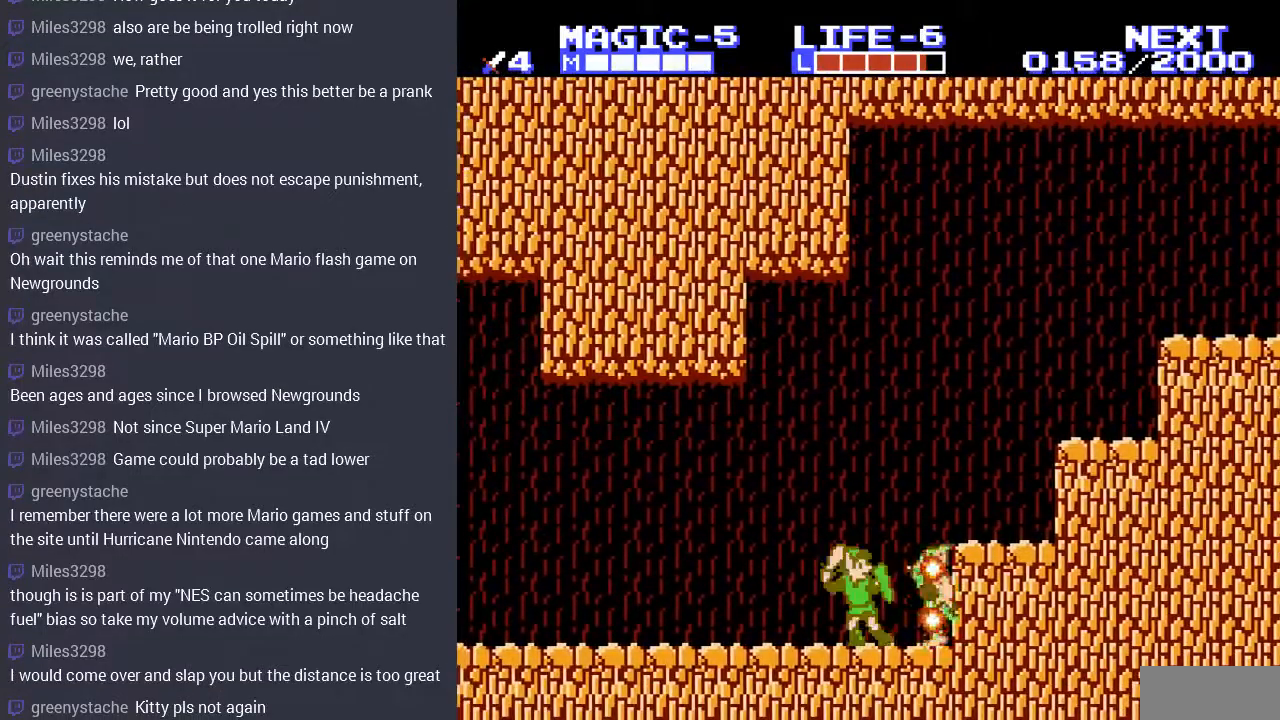
{"buttons": ["DPAD_RIGHT"], "events": [[100, "B", "down"], [167, "B", "up"], [233, "DPAD_DOWN", "down"], [433, "DPAD_RIGHT", "down"], [467, "DPAD_DOWN", "up"]]}
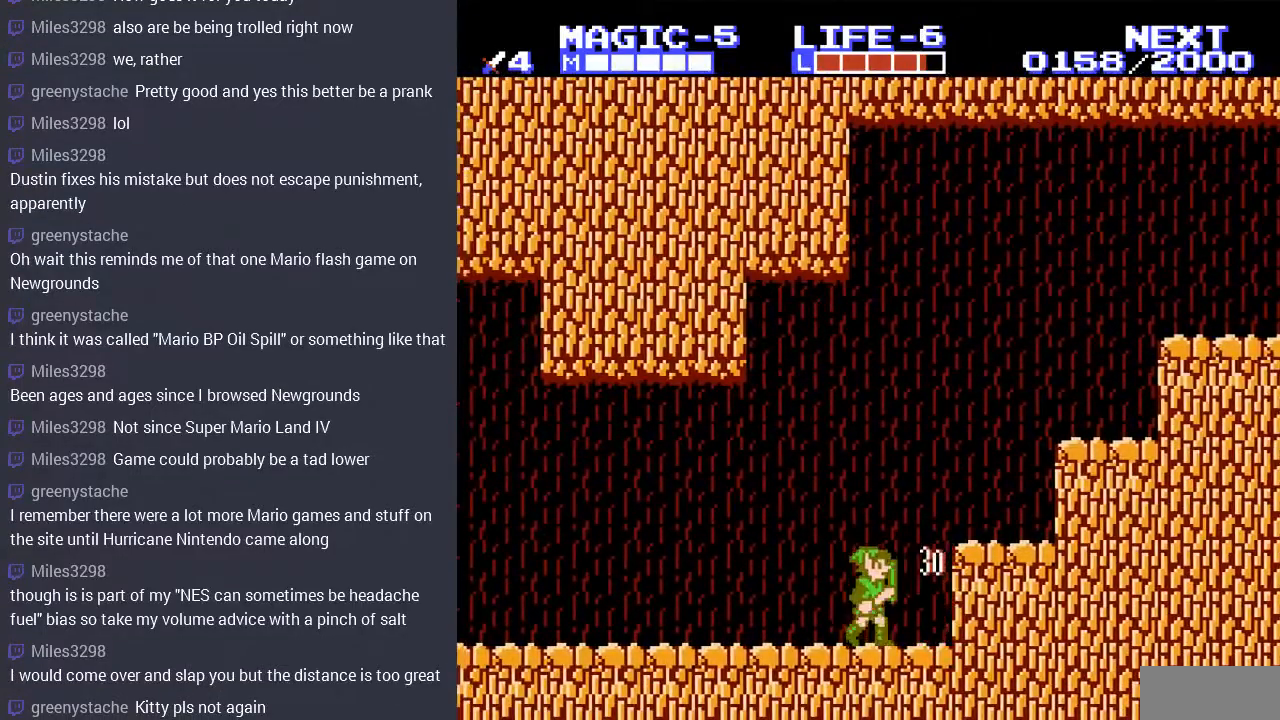
{"buttons": ["DPAD_RIGHT"], "events": [[233, "A", "down"], [467, "A", "up"]]}
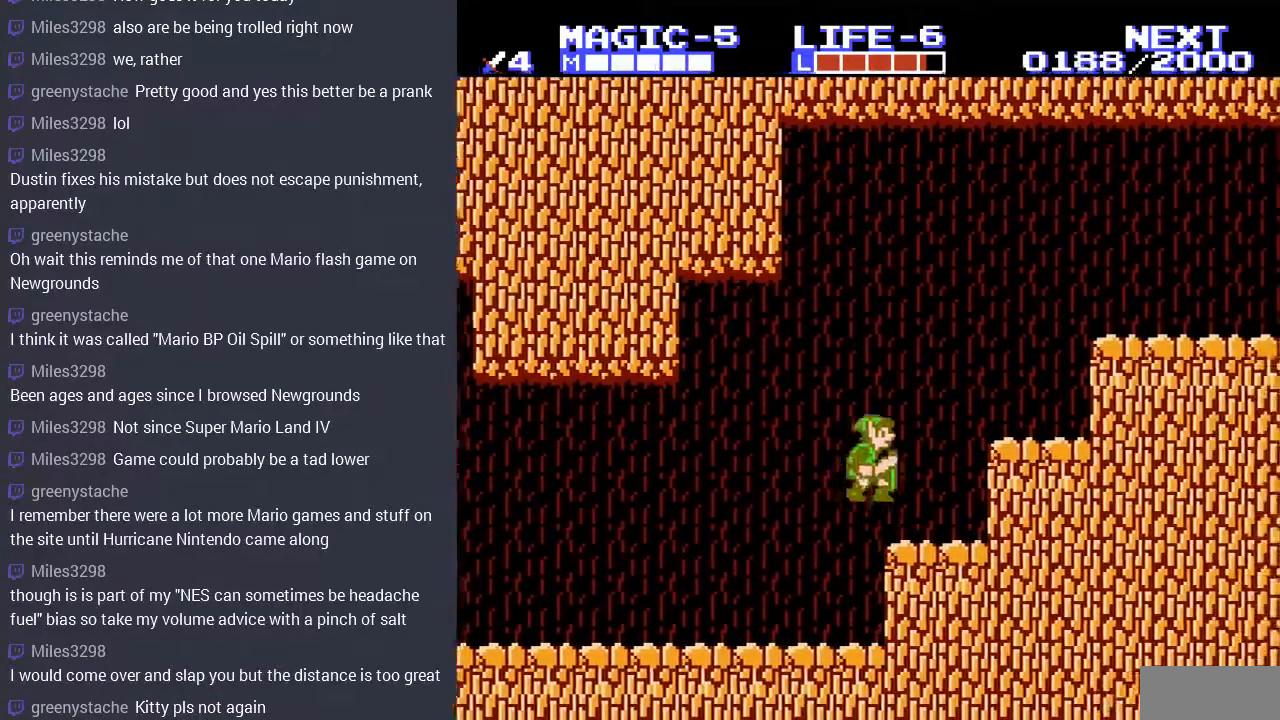
{"buttons": ["DPAD_RIGHT"], "events": [[300, "A", "down"], [467, "A", "up"]]}
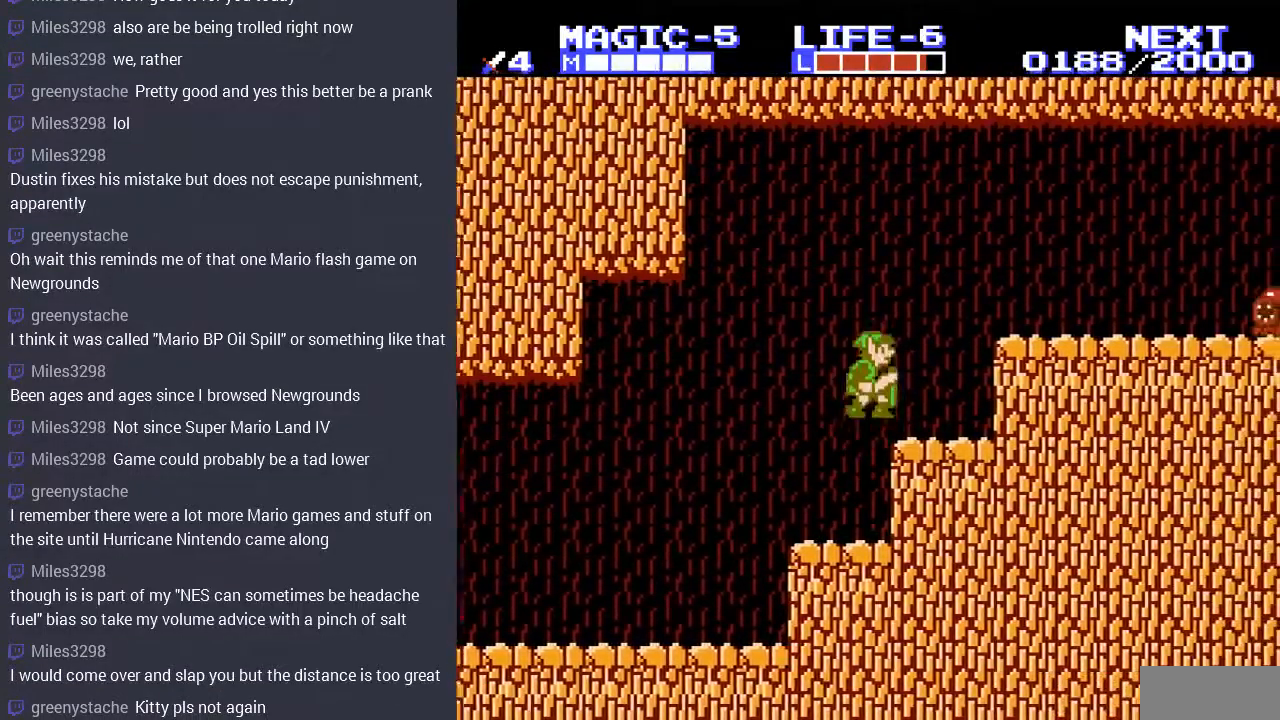
{"buttons": ["DPAD_RIGHT"], "events": [[333, "A", "down"], [500, "A", "up"]]}
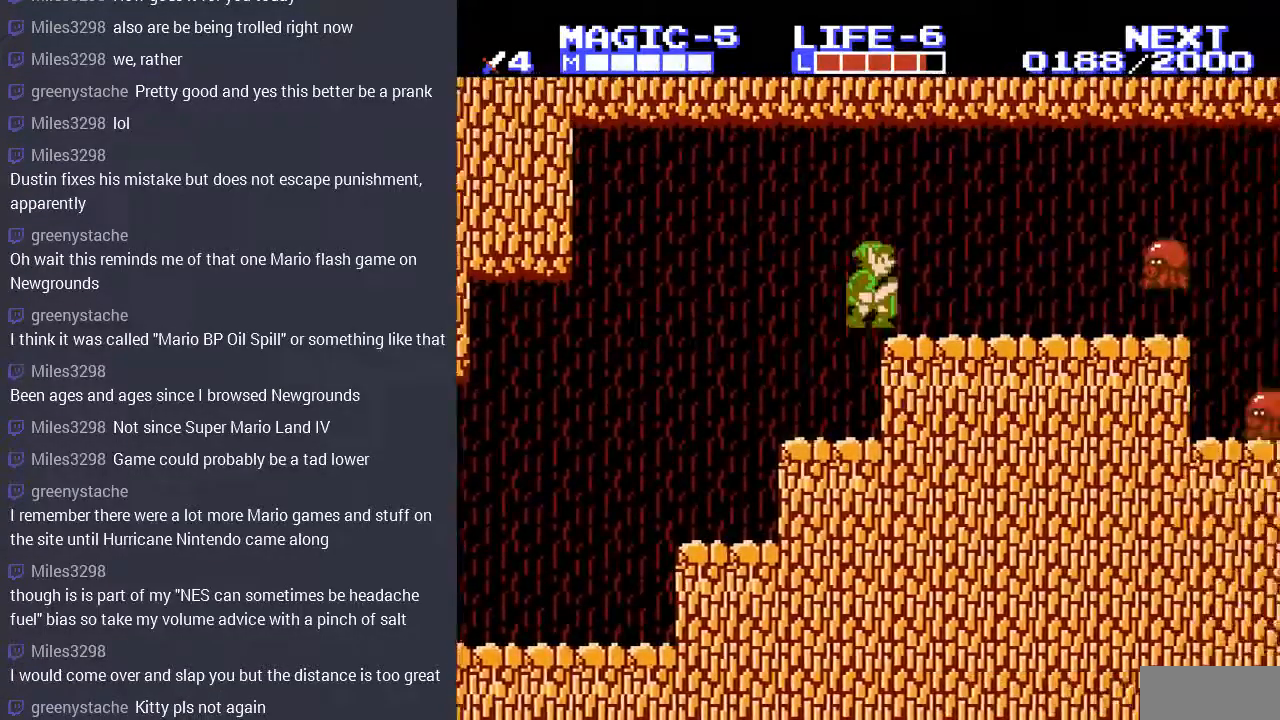
{"buttons": ["DPAD_LEFT"], "events": [[200, "DPAD_RIGHT", "up"], [400, "DPAD_LEFT", "down"]]}
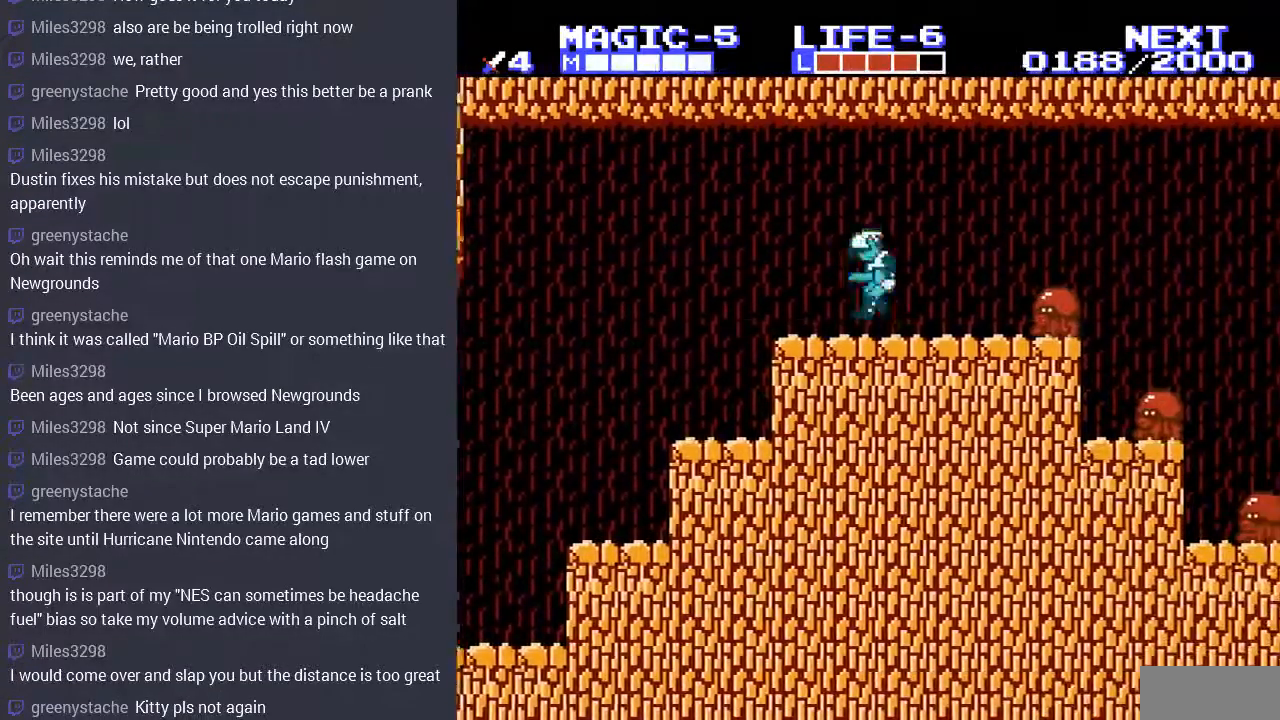
{"buttons": ["DPAD_RIGHT"], "events": [[233, "DPAD_LEFT", "up"], [333, "DPAD_RIGHT", "down"]]}
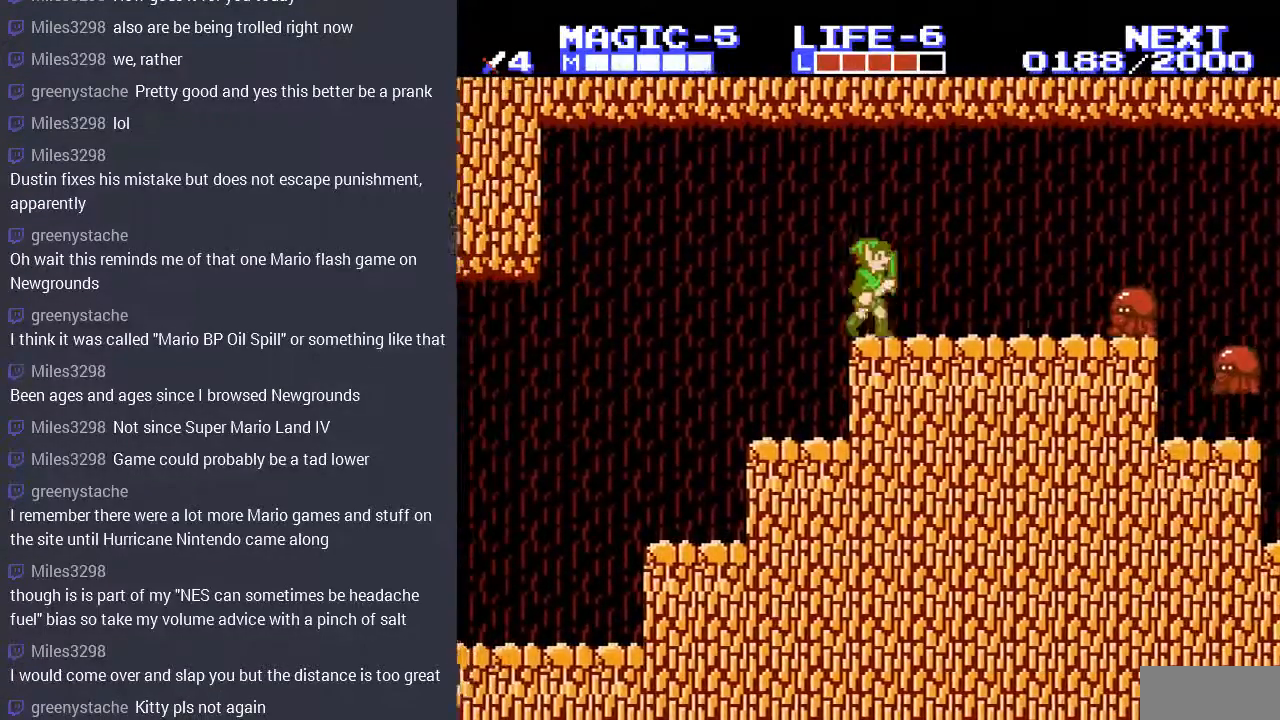
{"buttons": ["DPAD_RIGHT"], "events": []}
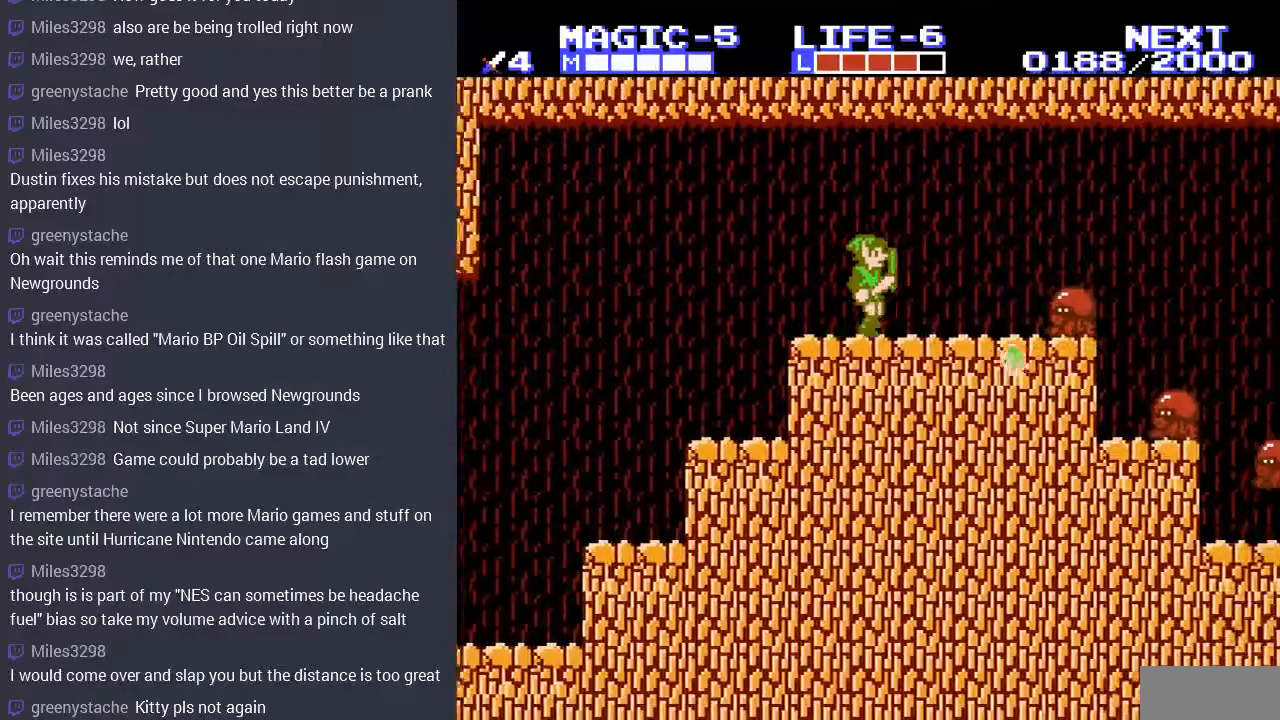
{"buttons": ["DPAD_DOWN"], "events": [[100, "DPAD_RIGHT", "up"], [300, "DPAD_RIGHT", "down"], [500, "DPAD_DOWN", "down"], [500, "DPAD_RIGHT", "up"]]}
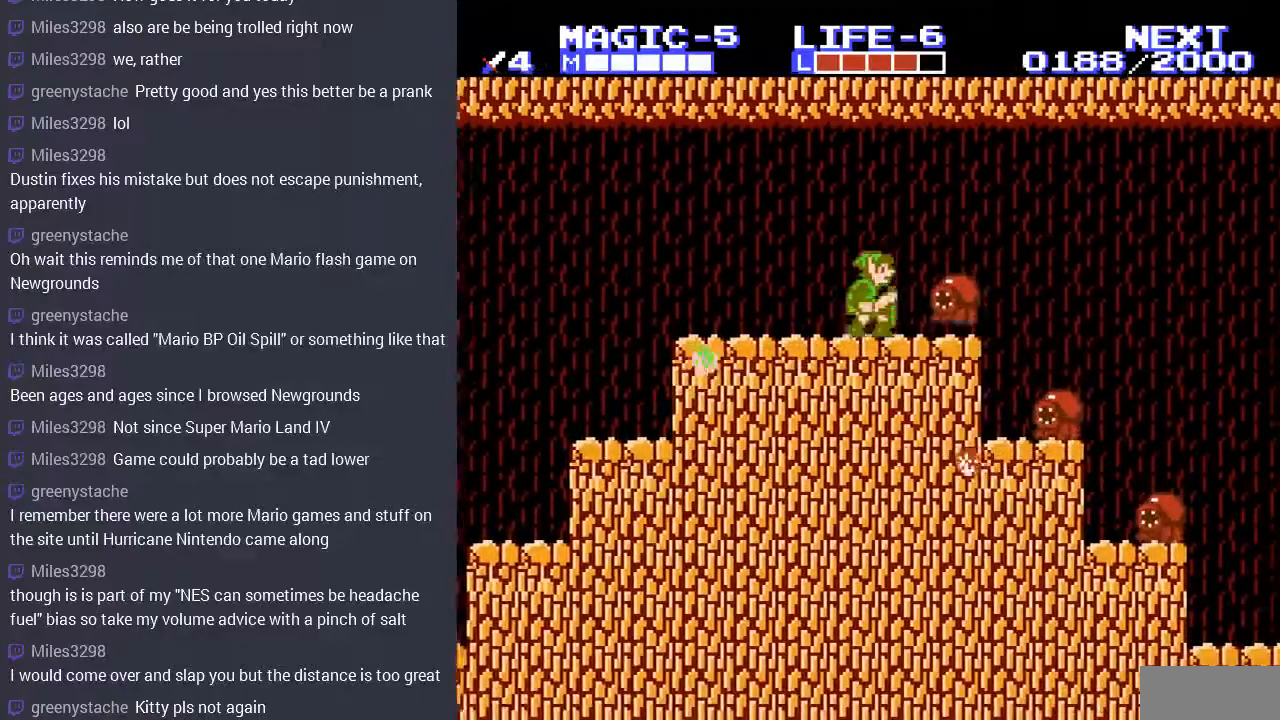
{"buttons": ["DPAD_DOWN"], "events": [[67, "B", "down"], [200, "B", "up"], [267, "B", "down"], [400, "B", "up"]]}
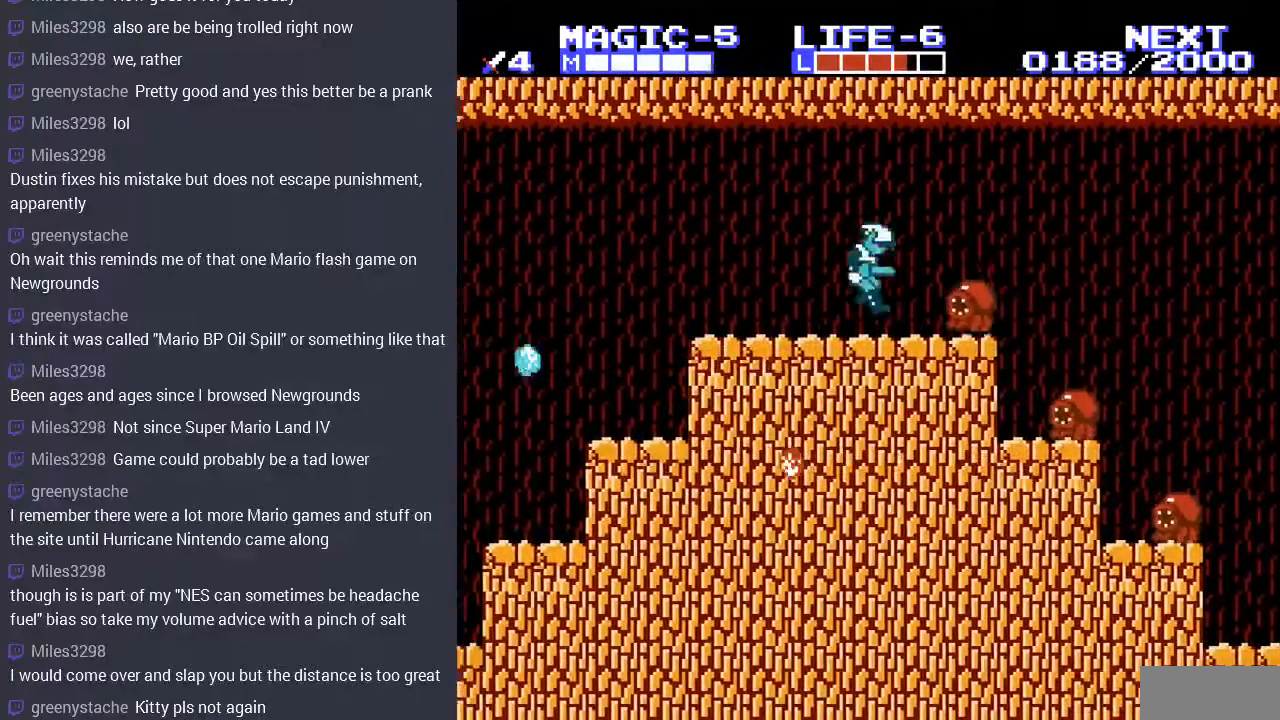
{"buttons": ["DPAD_RIGHT"], "events": [[167, "DPAD_RIGHT", "down"], [200, "DPAD_DOWN", "up"]]}
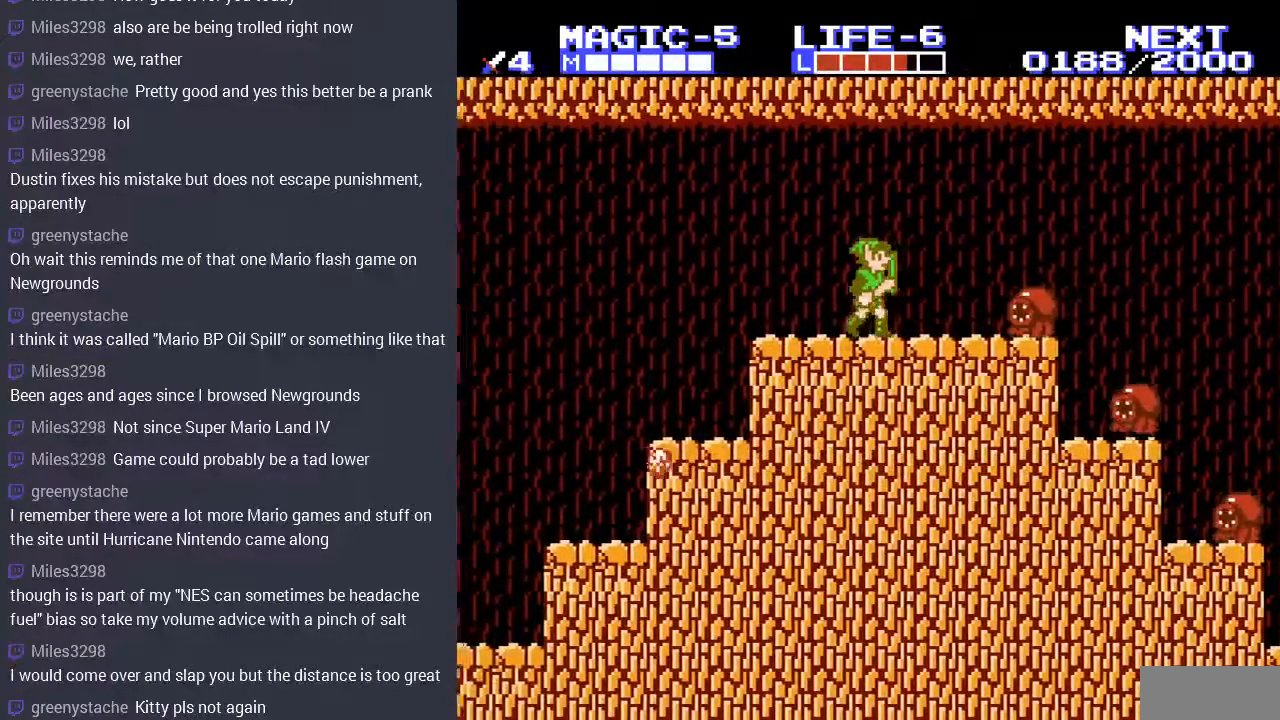
{"buttons": ["B", "DPAD_DOWN"], "events": [[400, "DPAD_DOWN", "down"], [400, "DPAD_RIGHT", "up"], [433, "B", "down"]]}
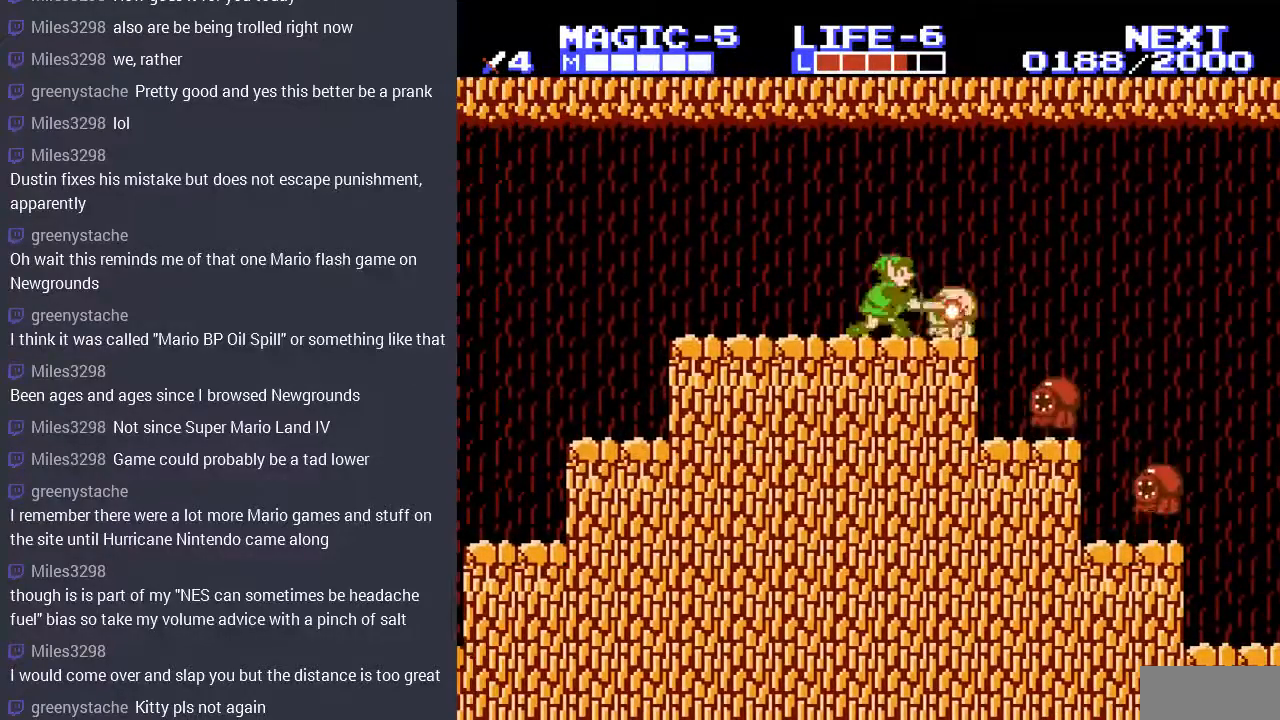
{"buttons": [], "events": [[33, "B", "up"], [100, "B", "down"], [100, "DPAD_RIGHT", "down"], [233, "B", "up"], [267, "DPAD_DOWN", "up"], [300, "DPAD_RIGHT", "up"]]}
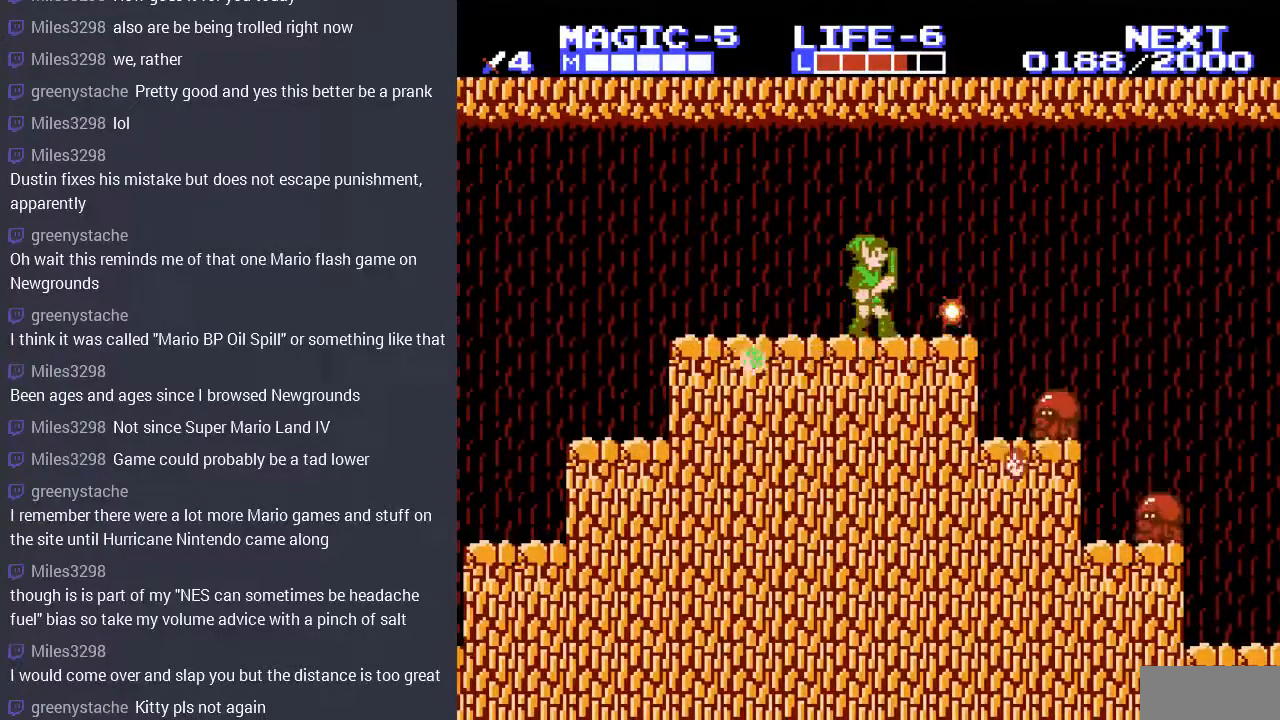
{"buttons": [], "events": [[33, "DPAD_RIGHT", "down"], [333, "DPAD_RIGHT", "up"]]}
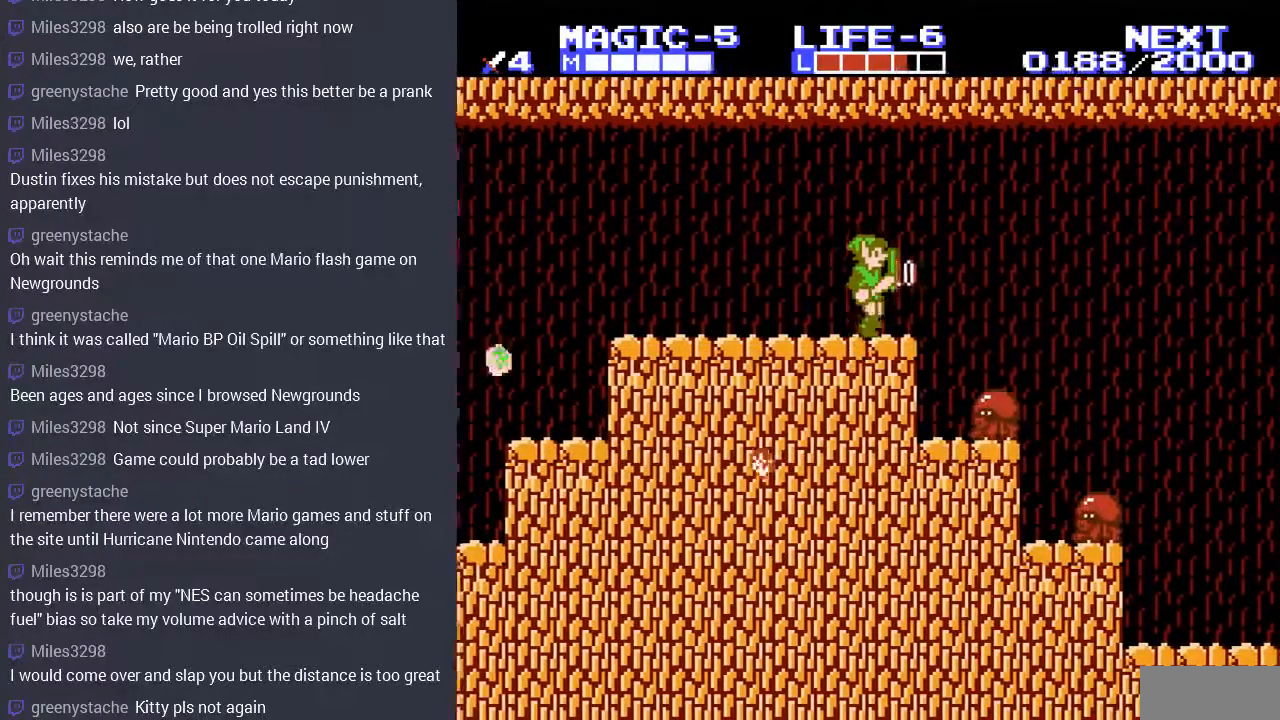
{"buttons": ["DPAD_RIGHT"], "events": [[400, "DPAD_RIGHT", "down"]]}
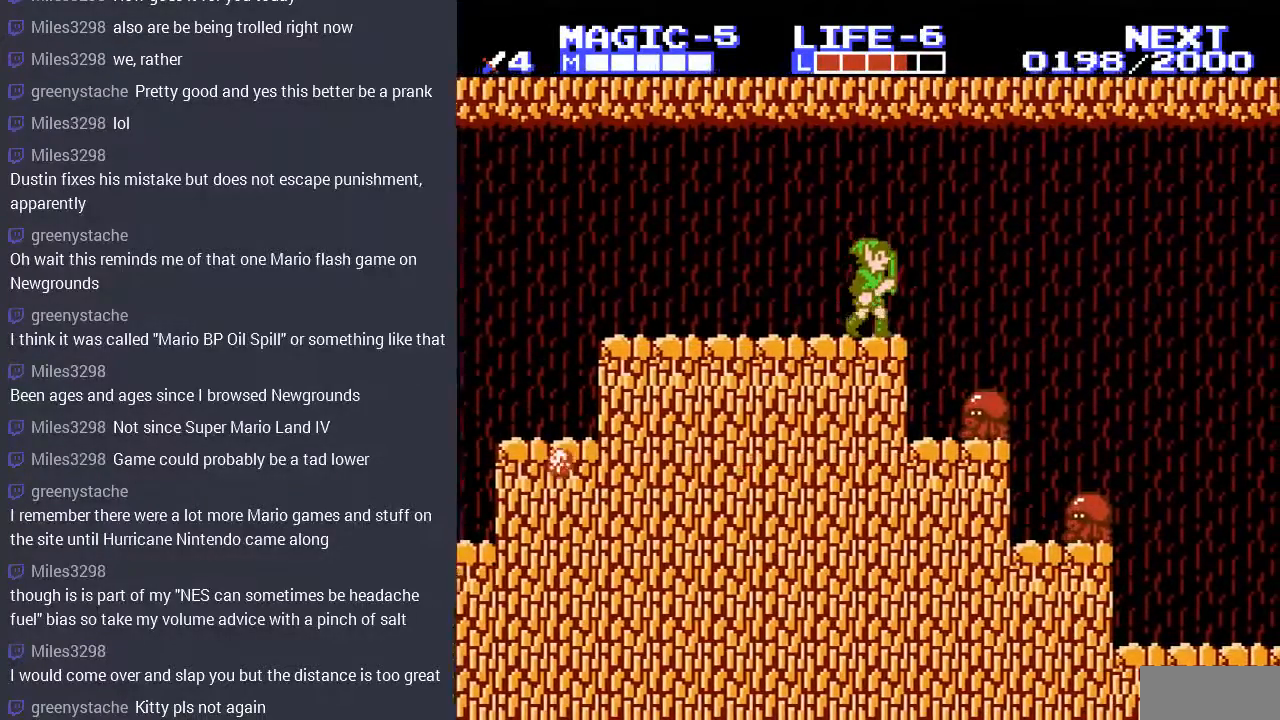
{"buttons": ["DPAD_RIGHT"], "events": [[100, "DPAD_RIGHT", "up"], [500, "DPAD_RIGHT", "down"]]}
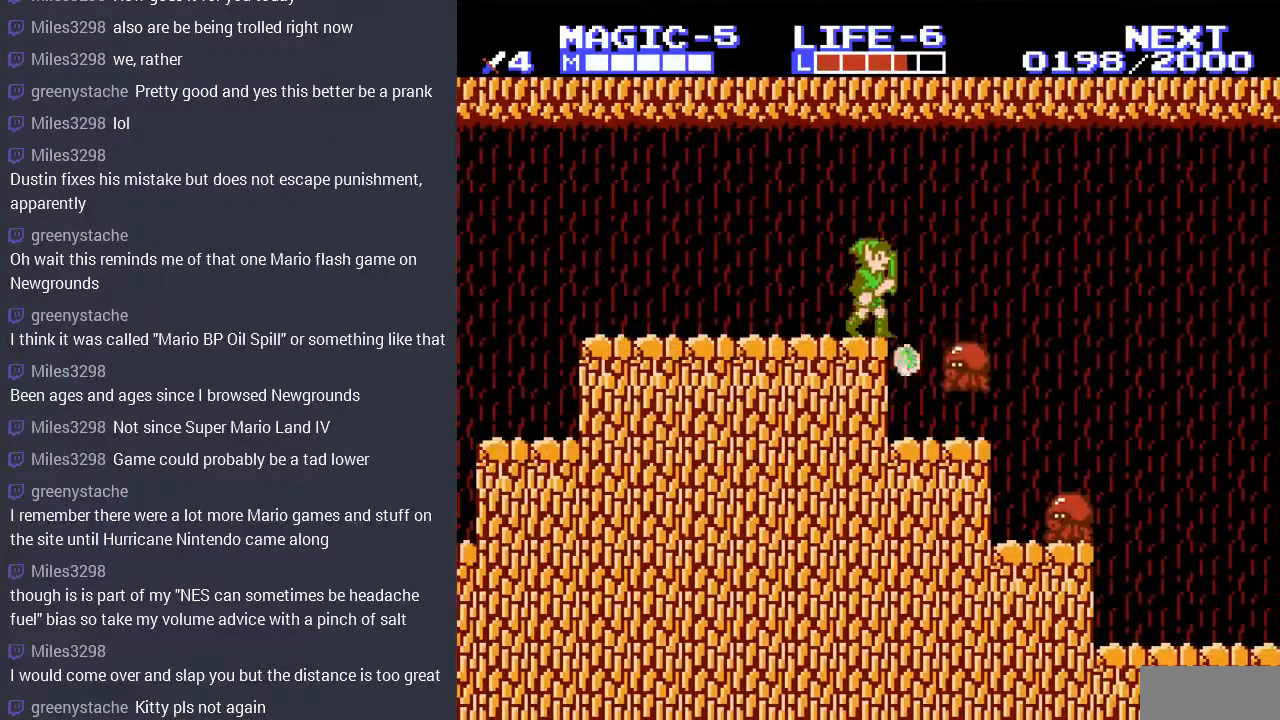
{"buttons": ["DPAD_LEFT"], "events": [[33, "A", "down"], [133, "DPAD_RIGHT", "up"], [167, "A", "up"], [367, "DPAD_LEFT", "down"]]}